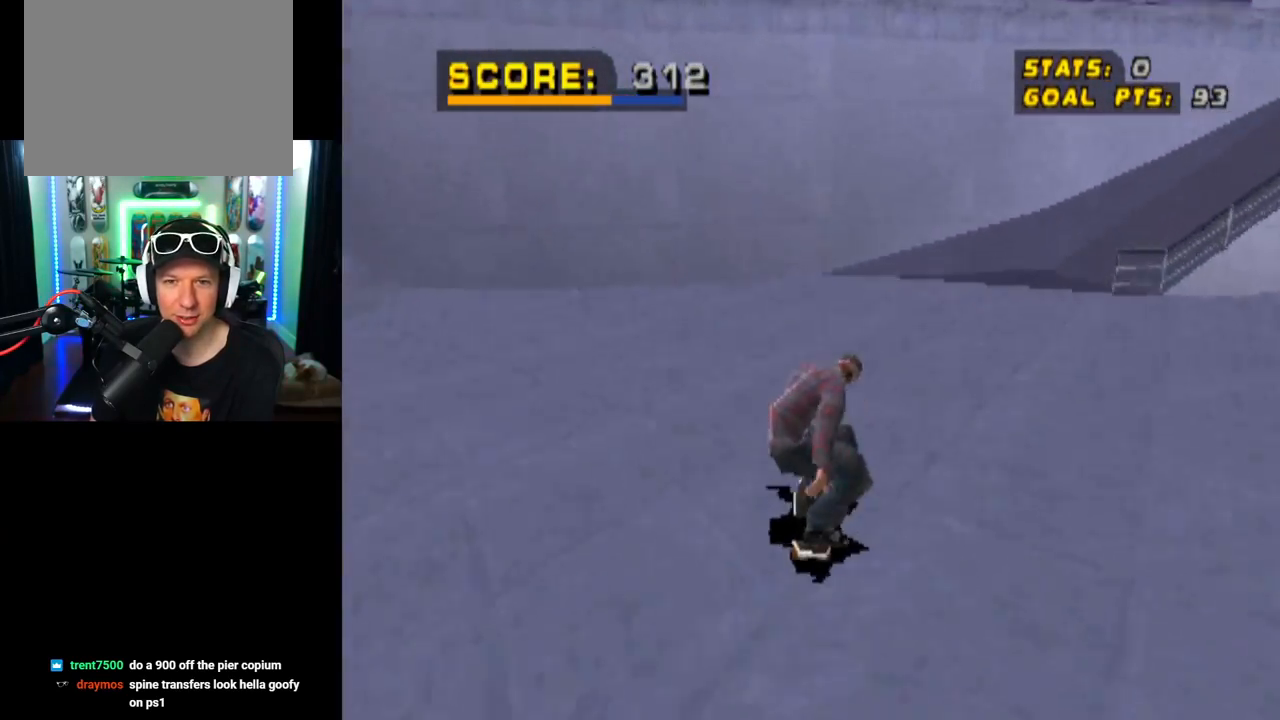
Gameplay with a controller (PlayStation layout); each line is a JSON object with the inputs held at the frame after it. "events" lists button and stick changes between this image and that frame as [ms after this image, input, new state], when the widget could be followed in between. Not read: R1.
{"buttons": ["CROSS"], "left_stick": "center", "right_stick": "center", "events": [[83, "DPAD_RIGHT", "down"], [200, "DPAD_DOWN", "down"], [250, "DPAD_DOWN", "up"], [434, "DPAD_RIGHT", "up"]]}
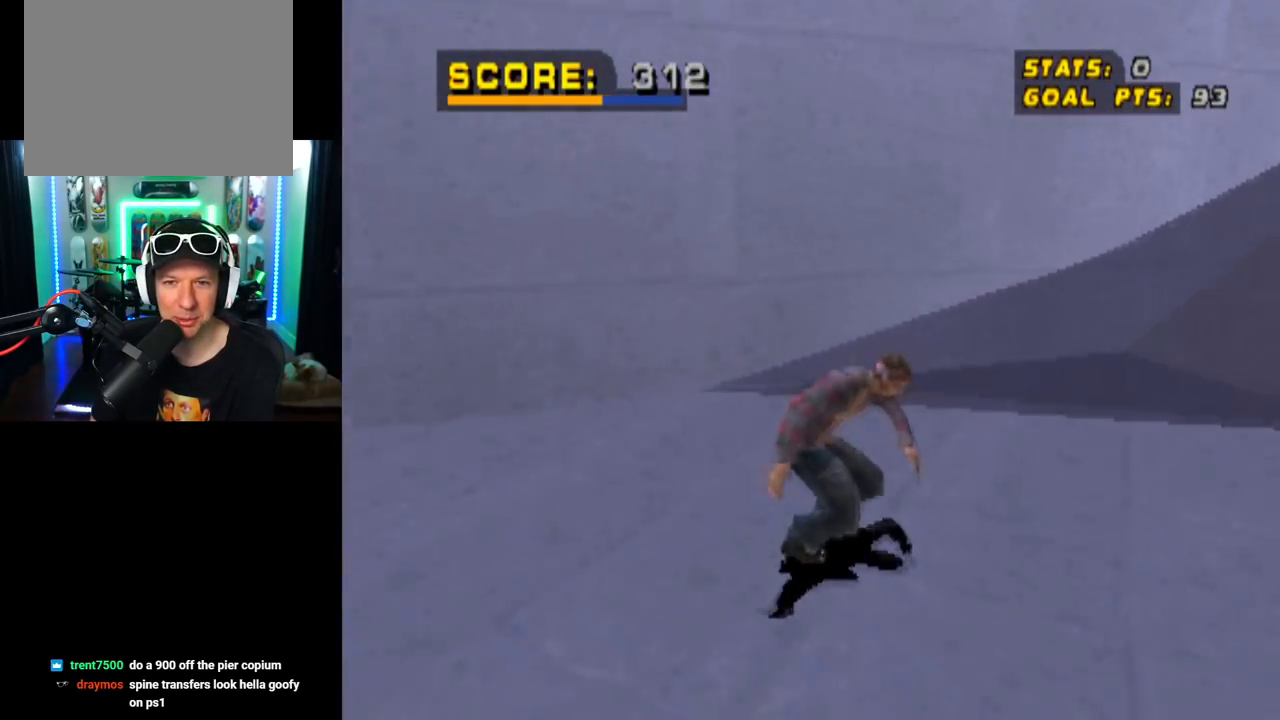
{"buttons": ["CROSS", "TRIANGLE", "DPAD_UP"], "left_stick": "center", "right_stick": "center", "events": [[151, "DPAD_RIGHT", "down"], [234, "TRIANGLE", "down"], [251, "CROSS", "up"], [284, "DPAD_RIGHT", "up"], [418, "CROSS", "down"], [434, "DPAD_UP", "down"]]}
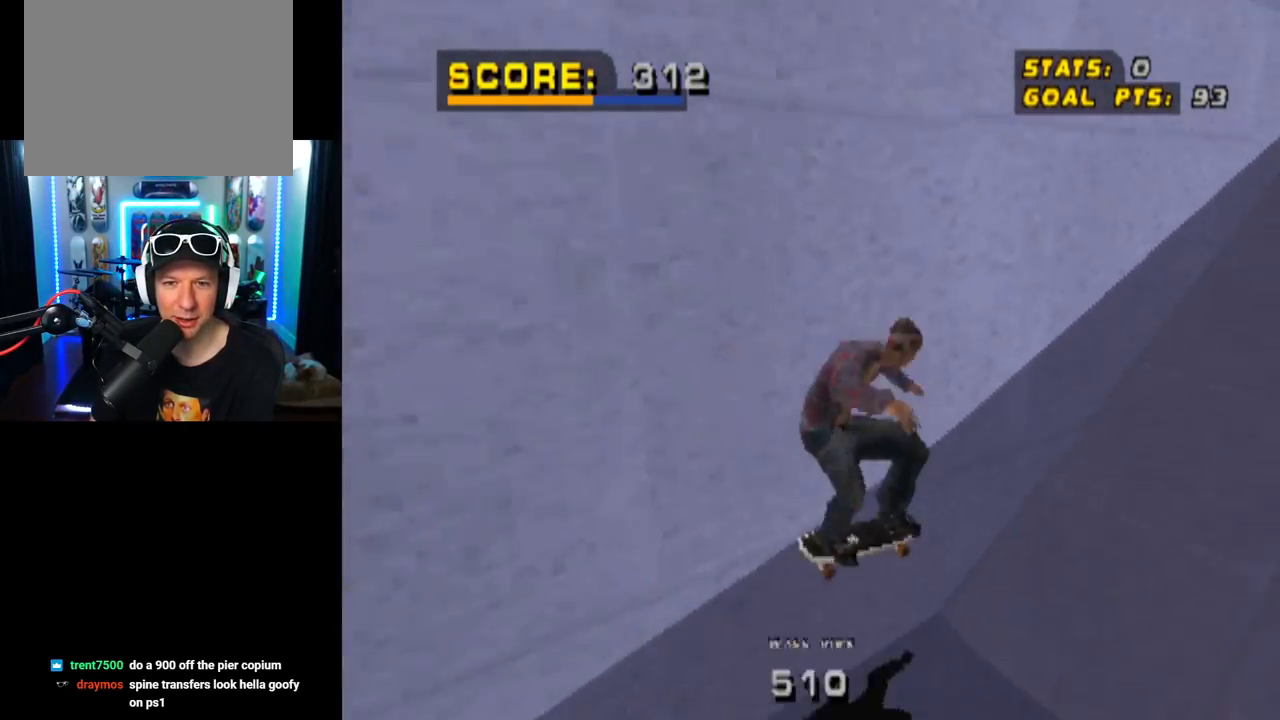
{"buttons": ["CROSS", "TRIANGLE"], "left_stick": "center", "right_stick": "center", "events": [[33, "CROSS", "up"], [50, "DPAD_UP", "up"], [117, "DPAD_UP", "down"], [167, "DPAD_UP", "up"], [250, "CROSS", "down"]]}
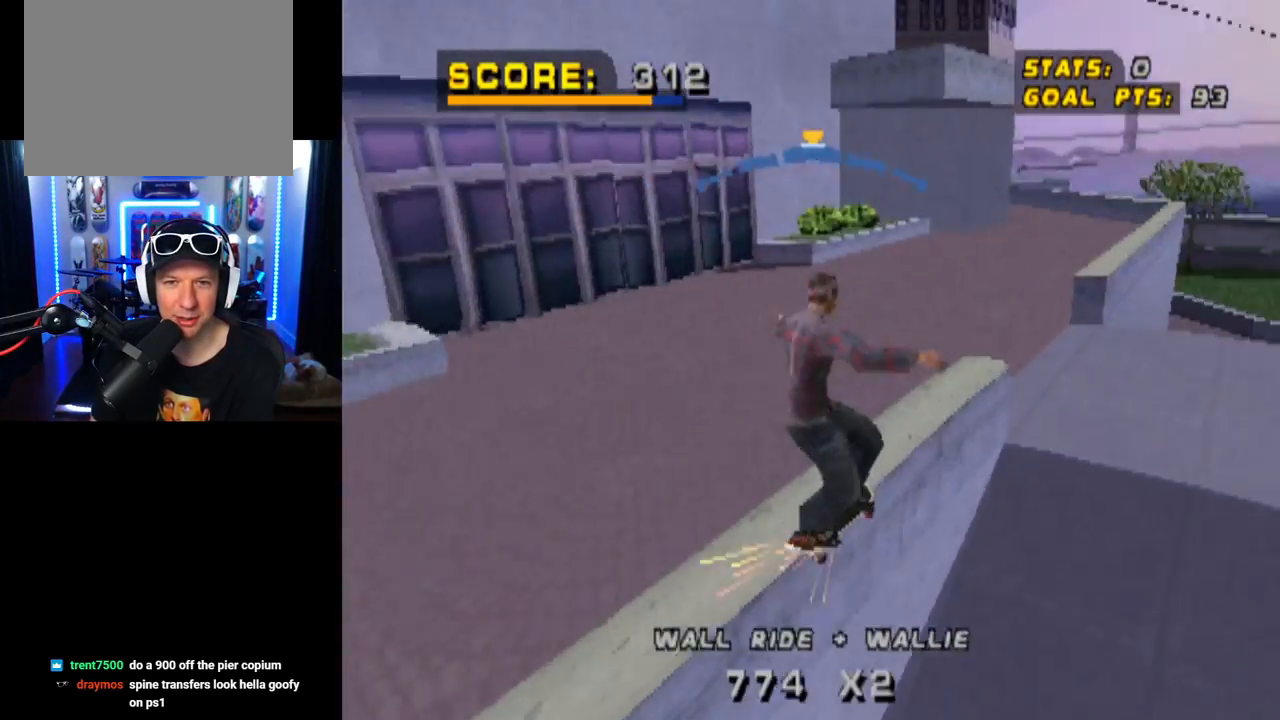
{"buttons": ["CROSS", "TRIANGLE", "DPAD_DOWN", "DPAD_LEFT"], "left_stick": "center", "right_stick": "center", "events": [[401, "DPAD_LEFT", "down"], [434, "DPAD_DOWN", "down"]]}
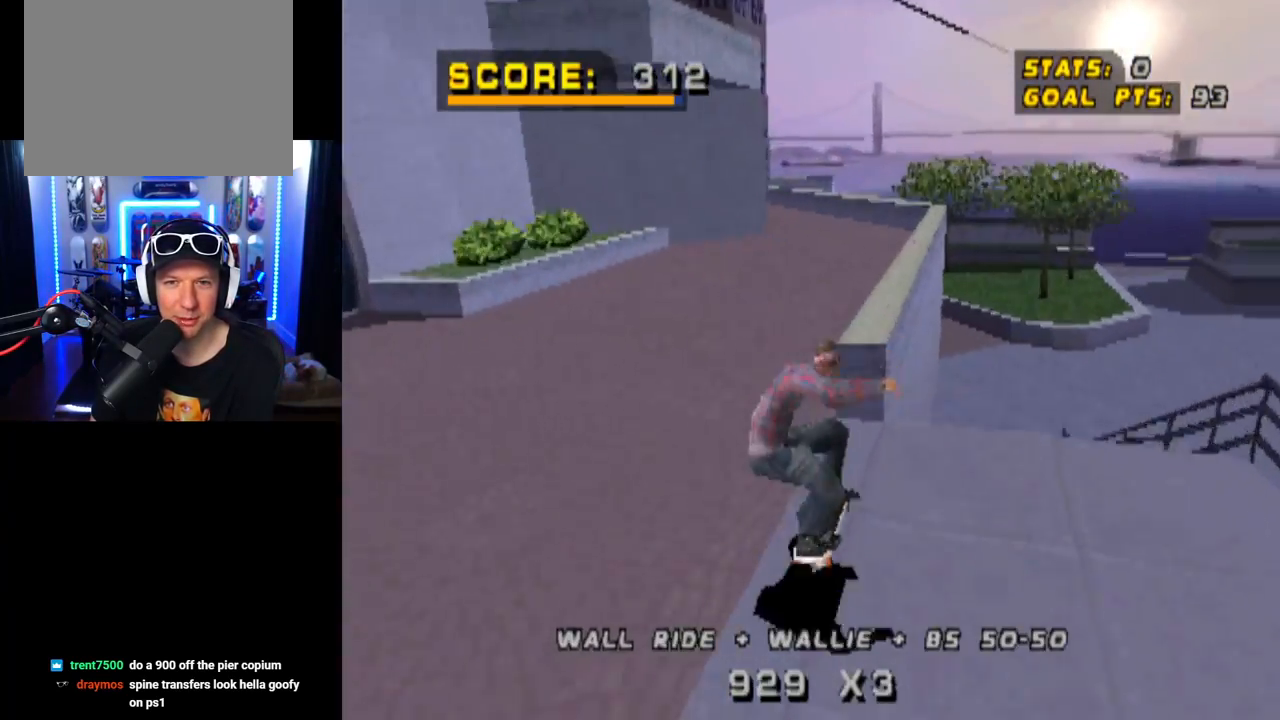
{"buttons": ["CROSS"], "left_stick": "center", "right_stick": "center", "events": [[33, "CROSS", "up"], [234, "CROSS", "down"], [250, "TRIANGLE", "up"], [267, "DPAD_LEFT", "up"], [500, "DPAD_DOWN", "up"]]}
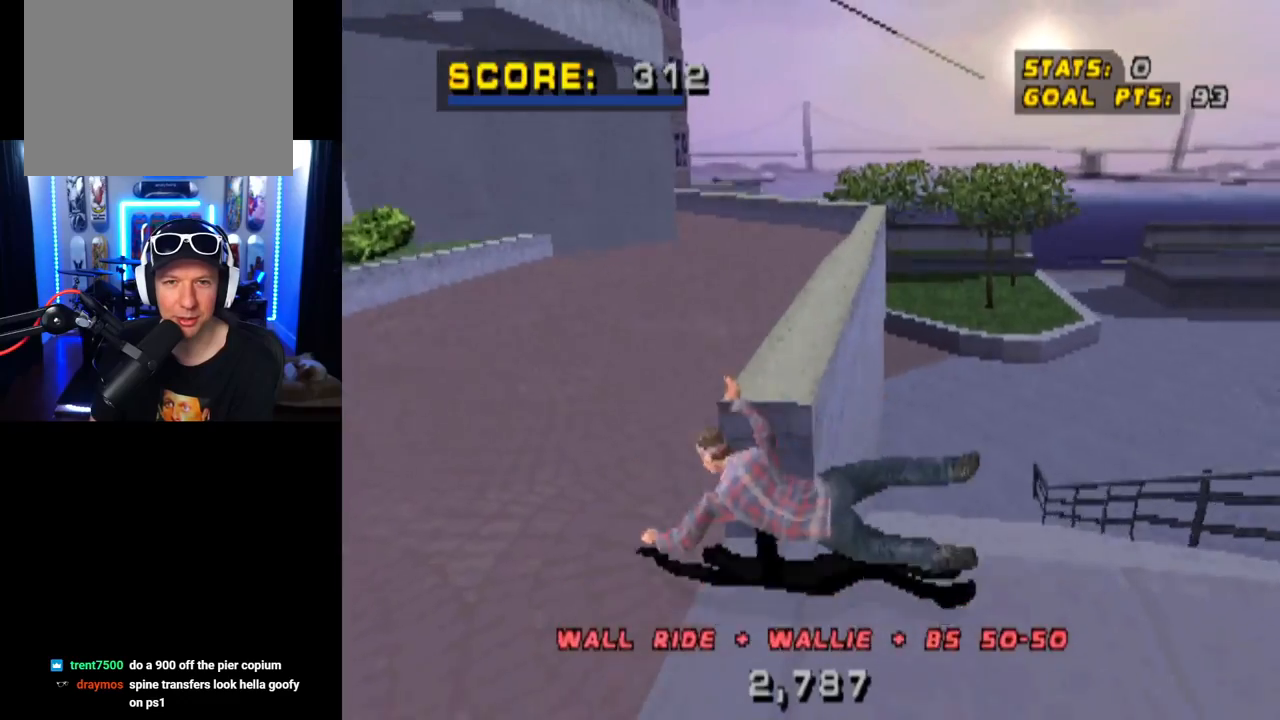
{"buttons": [], "left_stick": "center", "right_stick": "center", "events": [[301, "CROSS", "up"]]}
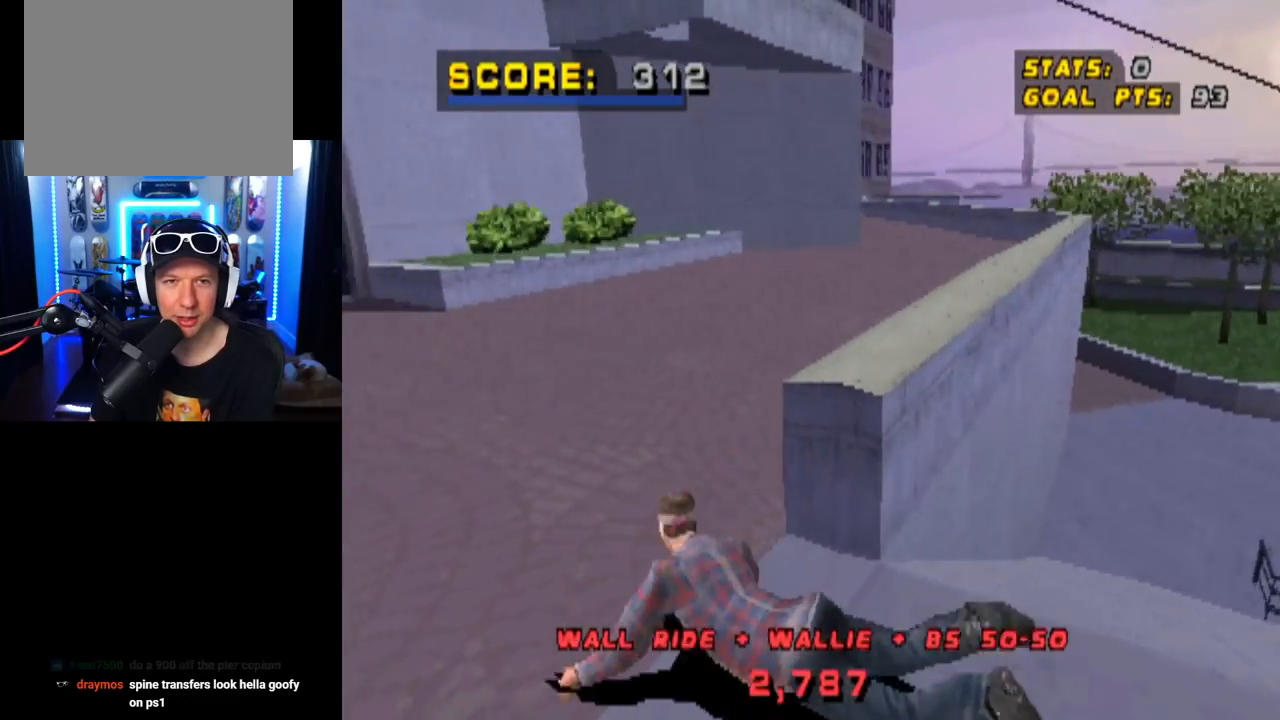
{"buttons": [], "left_stick": "center", "right_stick": "center", "events": []}
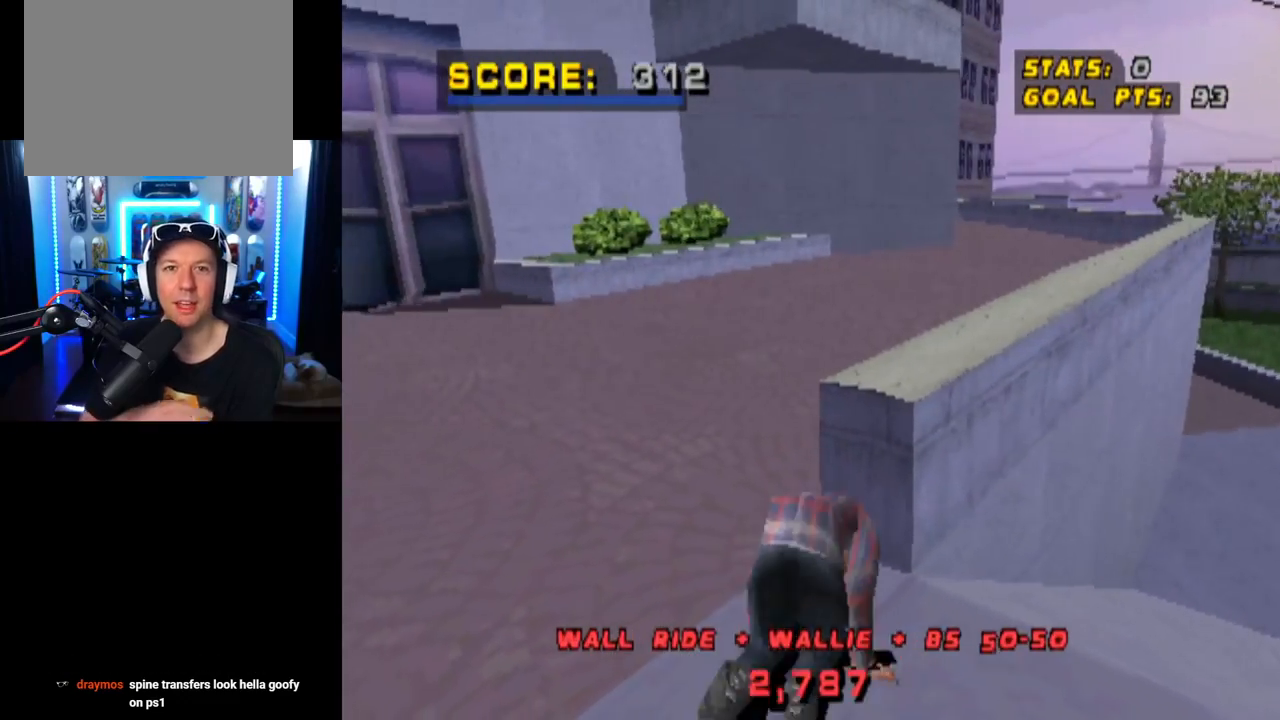
{"buttons": [], "left_stick": "center", "right_stick": "center", "events": [[101, "DPAD_LEFT", "down"], [217, "DPAD_LEFT", "up"]]}
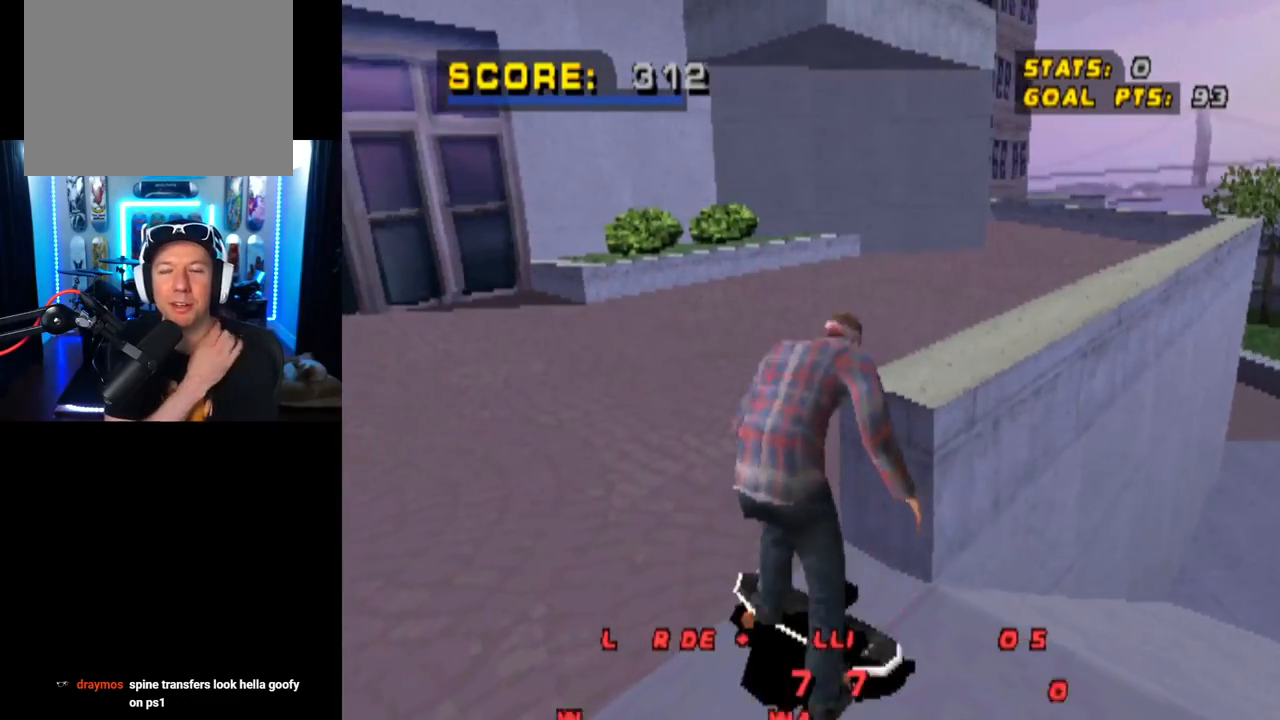
{"buttons": [], "left_stick": "center", "right_stick": "center", "events": []}
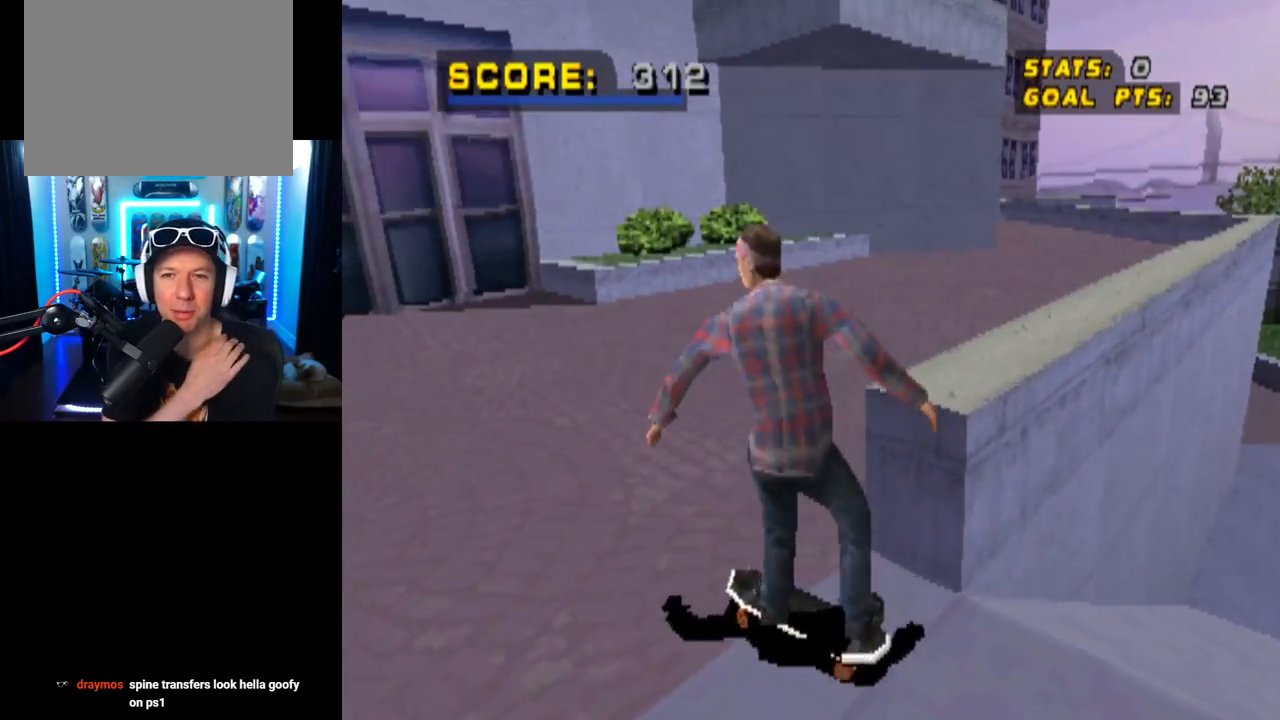
{"buttons": [], "left_stick": "center", "right_stick": "center", "events": [[167, "DPAD_LEFT", "down"], [401, "DPAD_LEFT", "up"]]}
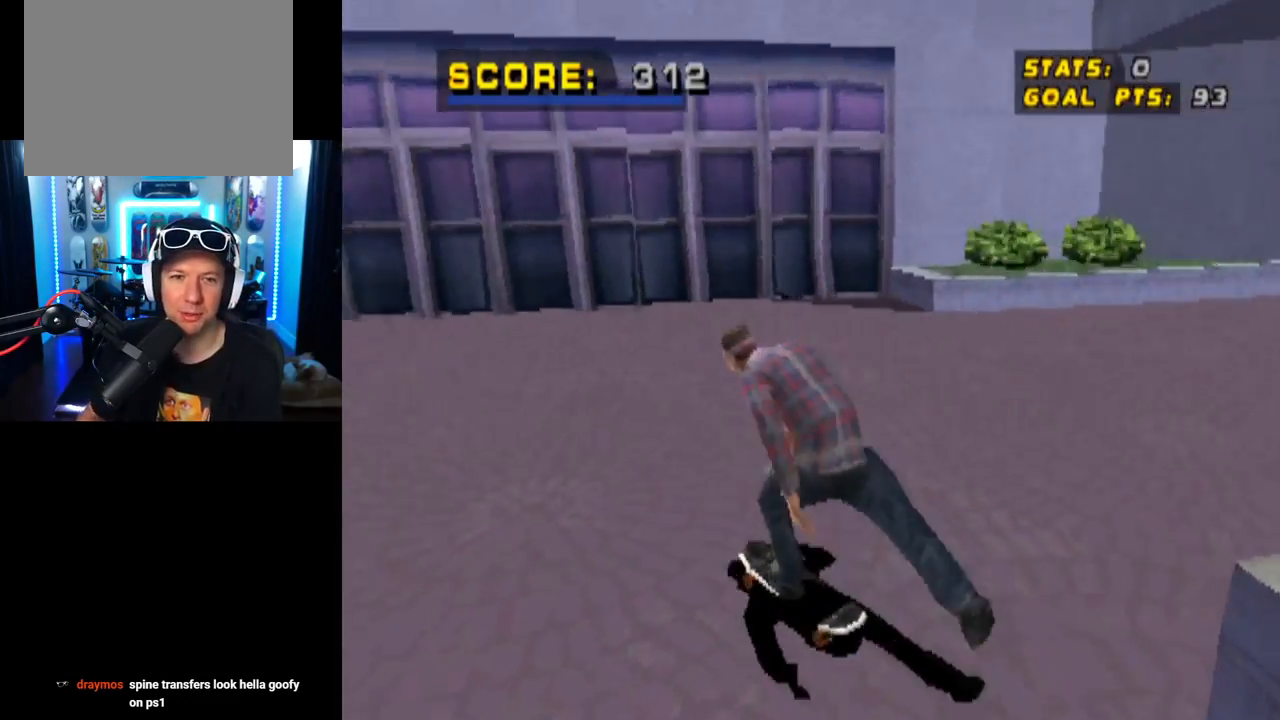
{"buttons": ["CROSS"], "left_stick": "center", "right_stick": "center", "events": [[17, "DPAD_LEFT", "down"], [167, "DPAD_LEFT", "up"], [334, "DPAD_LEFT", "down"], [334, "DPAD_UP", "down"], [400, "CROSS", "down"], [450, "DPAD_LEFT", "up"], [467, "DPAD_UP", "up"]]}
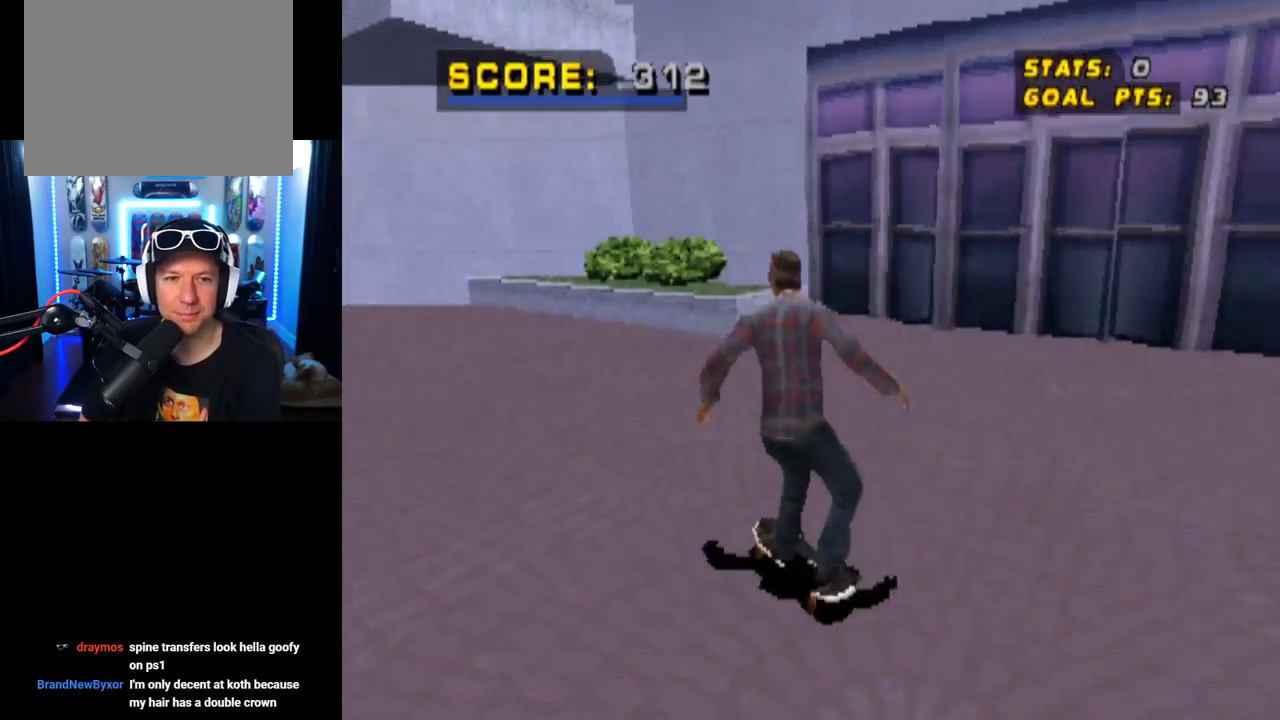
{"buttons": ["CROSS"], "left_stick": "center", "right_stick": "center", "events": [[234, "DPAD_LEFT", "down"], [401, "DPAD_LEFT", "up"]]}
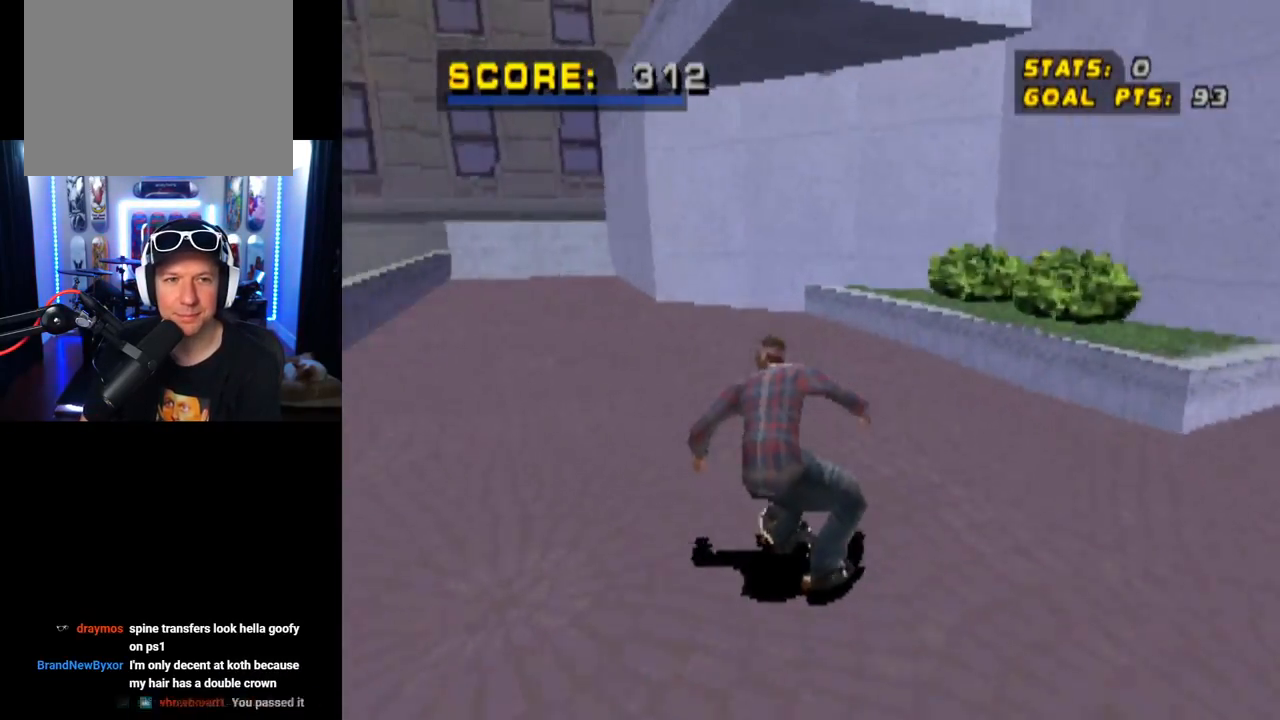
{"buttons": ["CROSS"], "left_stick": "center", "right_stick": "center", "events": []}
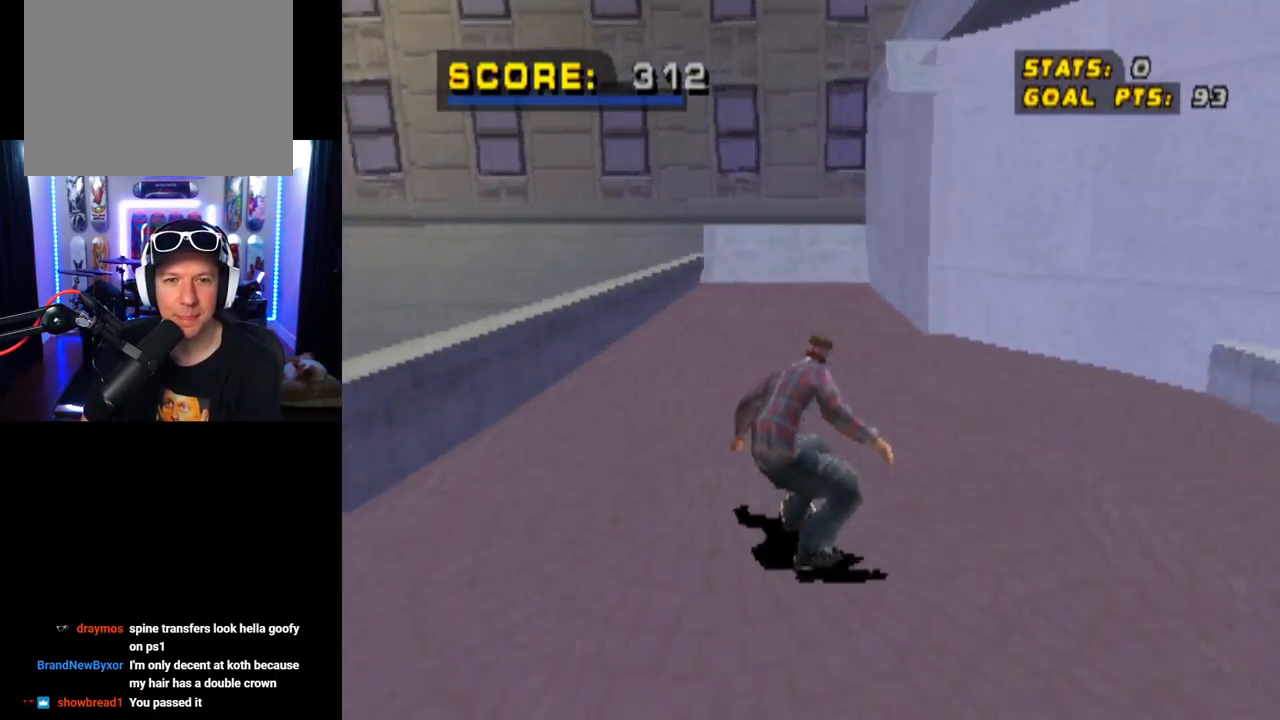
{"buttons": ["CROSS"], "left_stick": "center", "right_stick": "center", "events": [[234, "DPAD_RIGHT", "down"], [384, "DPAD_RIGHT", "up"]]}
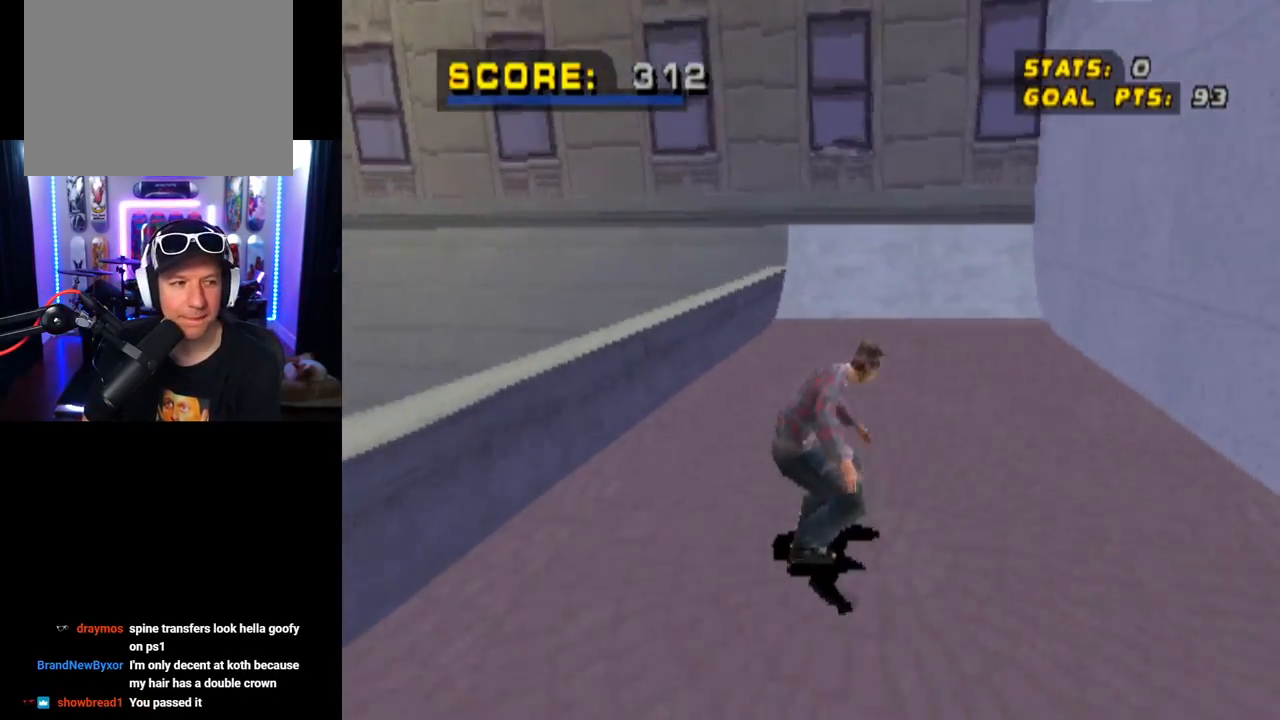
{"buttons": ["CROSS"], "left_stick": "center", "right_stick": "center", "events": [[401, "DPAD_RIGHT", "down"], [484, "DPAD_RIGHT", "up"]]}
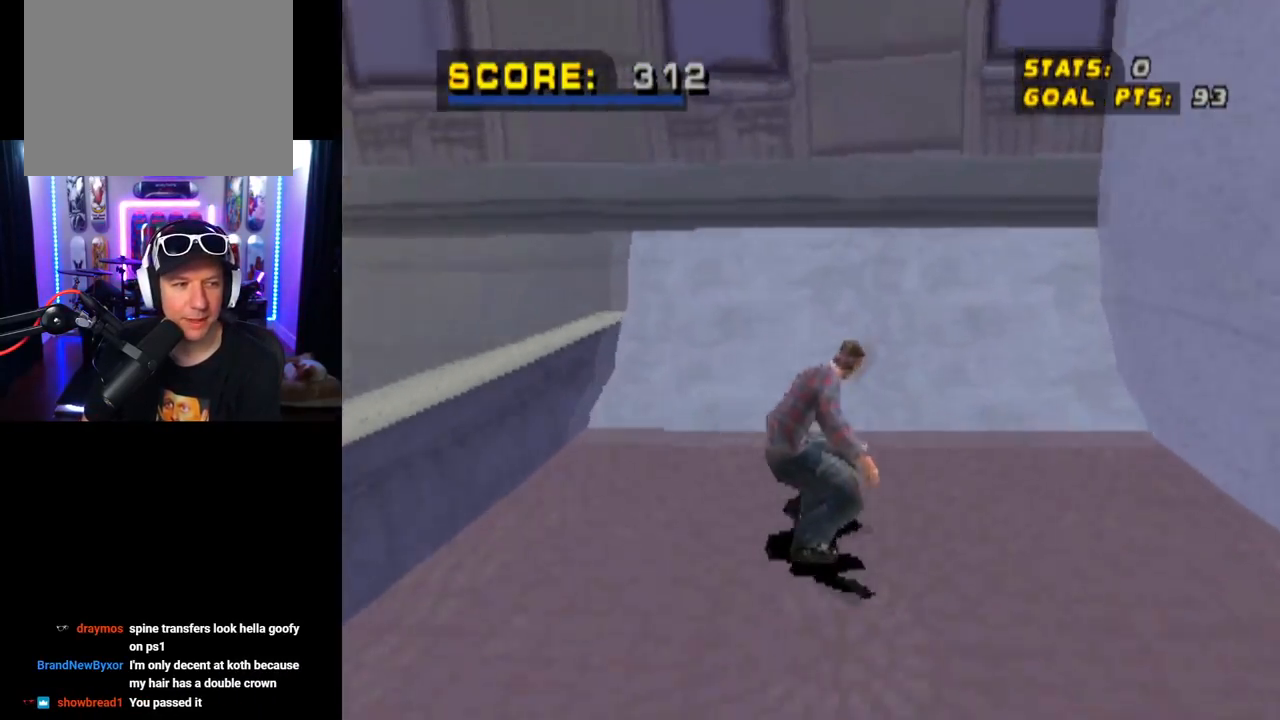
{"buttons": ["CIRCLE", "DPAD_RIGHT"], "left_stick": "center", "right_stick": "center", "events": [[233, "DPAD_RIGHT", "down"], [300, "CROSS", "up"], [367, "CIRCLE", "down"]]}
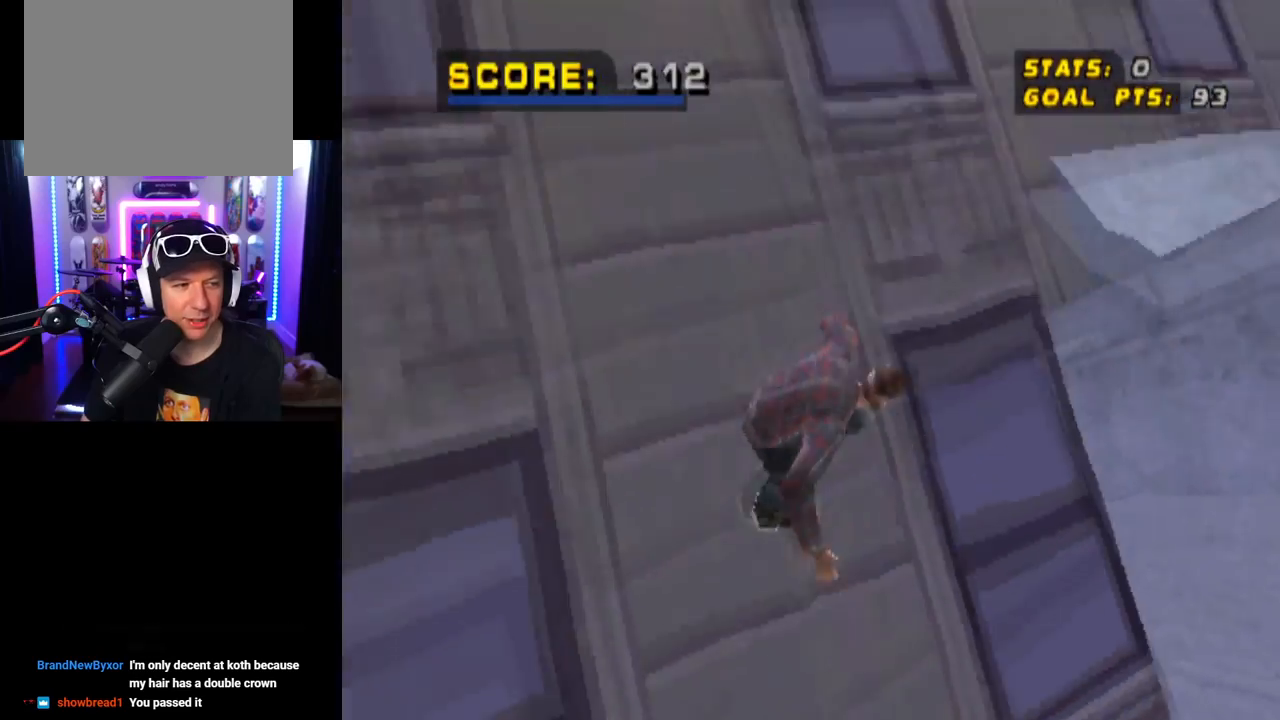
{"buttons": ["CIRCLE", "DPAD_RIGHT"], "left_stick": "center", "right_stick": "center", "events": []}
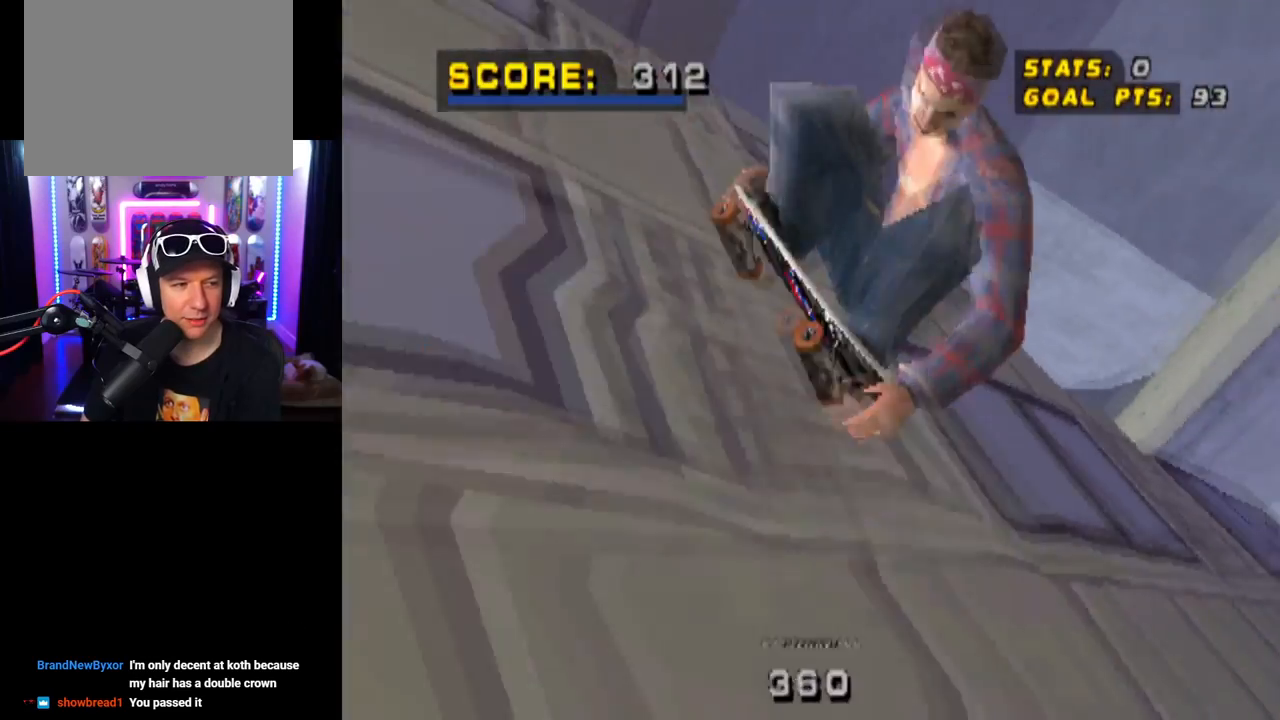
{"buttons": ["CIRCLE"], "left_stick": "center", "right_stick": "center", "events": [[500, "DPAD_RIGHT", "up"]]}
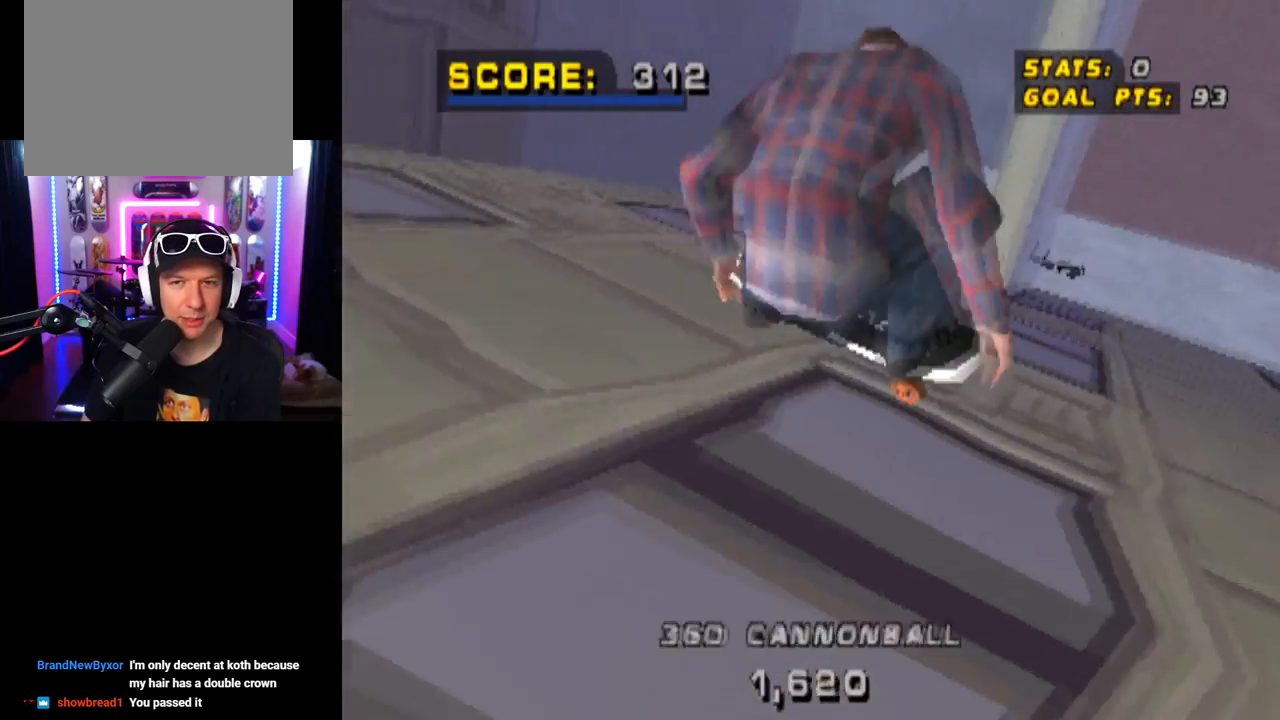
{"buttons": [], "left_stick": "center", "right_stick": "center", "events": [[417, "CIRCLE", "up"]]}
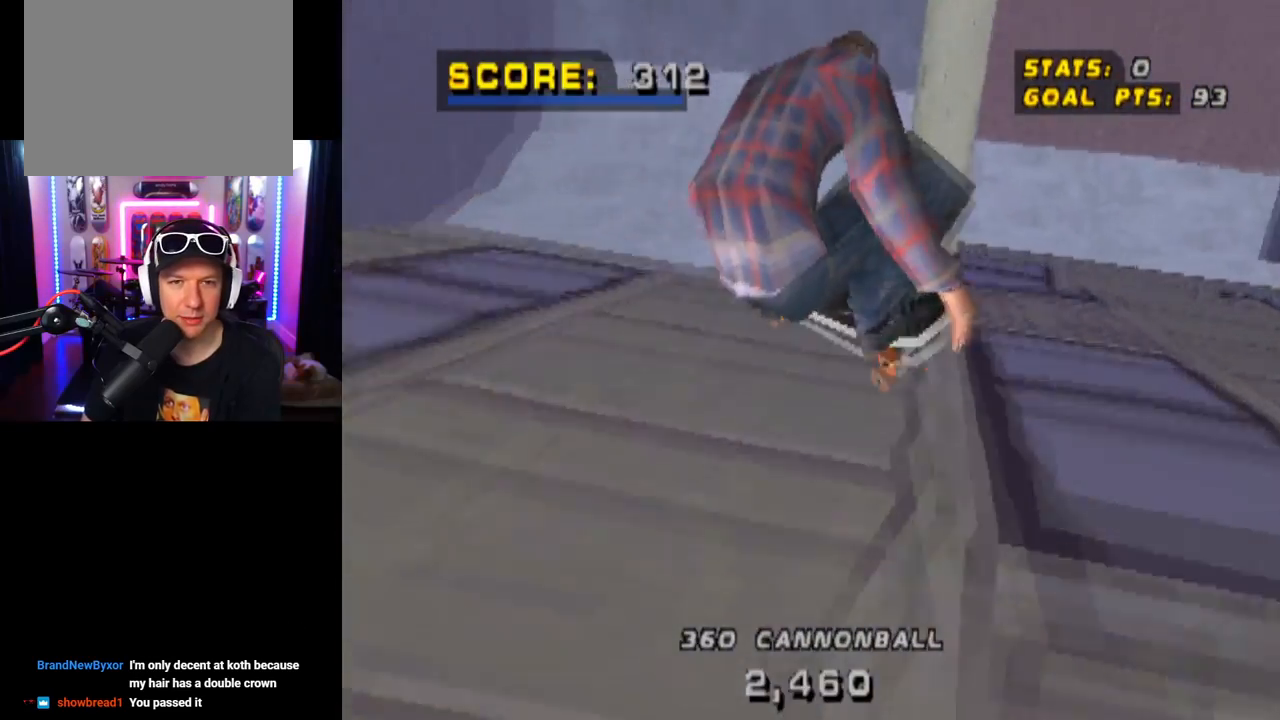
{"buttons": ["CROSS", "DPAD_RIGHT"], "left_stick": "center", "right_stick": "center", "events": [[100, "CROSS", "down"], [217, "DPAD_RIGHT", "down"]]}
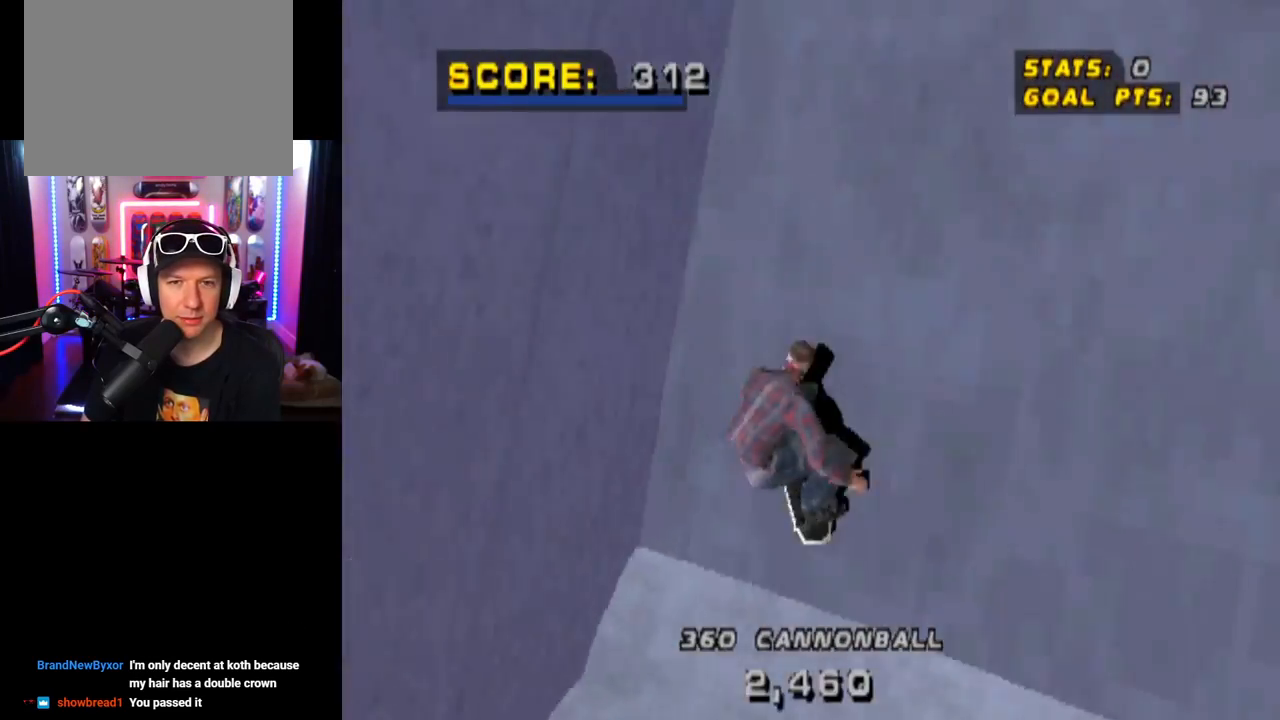
{"buttons": ["CROSS"], "left_stick": "center", "right_stick": "center", "events": [[50, "DPAD_RIGHT", "up"]]}
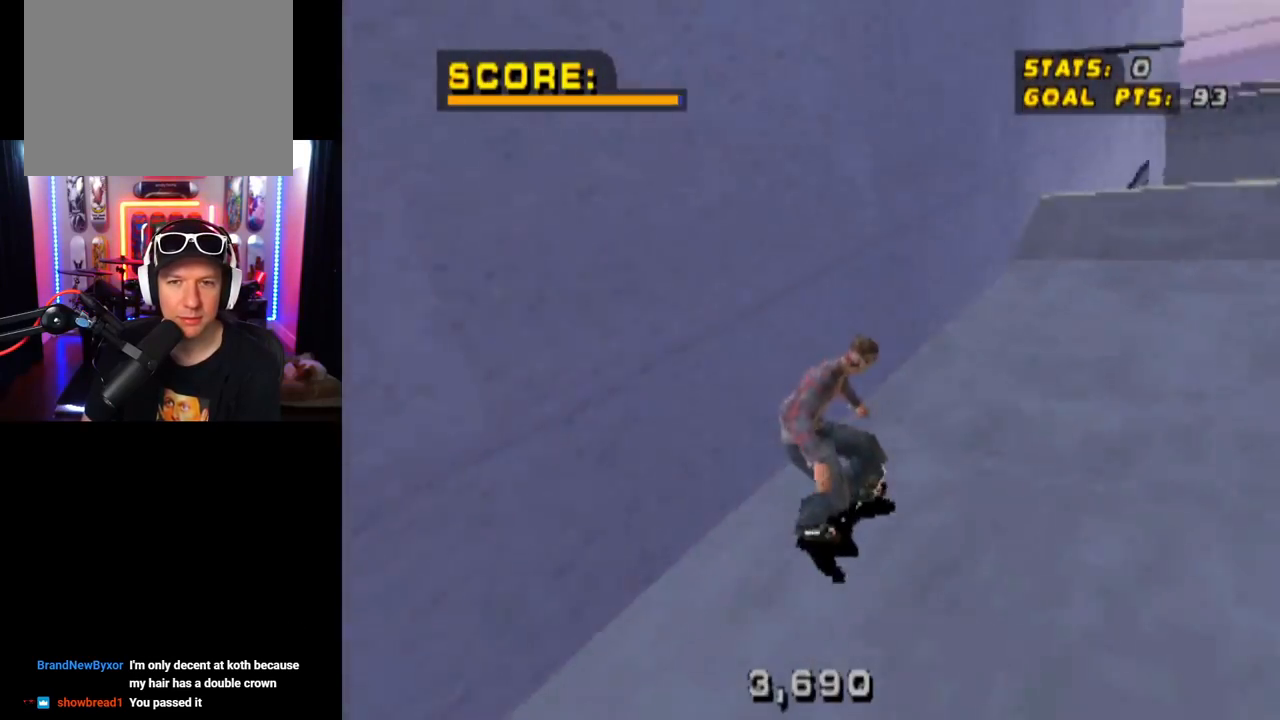
{"buttons": [], "left_stick": "center", "right_stick": "center", "events": [[233, "DPAD_LEFT", "down"], [317, "DPAD_LEFT", "up"], [417, "CROSS", "up"]]}
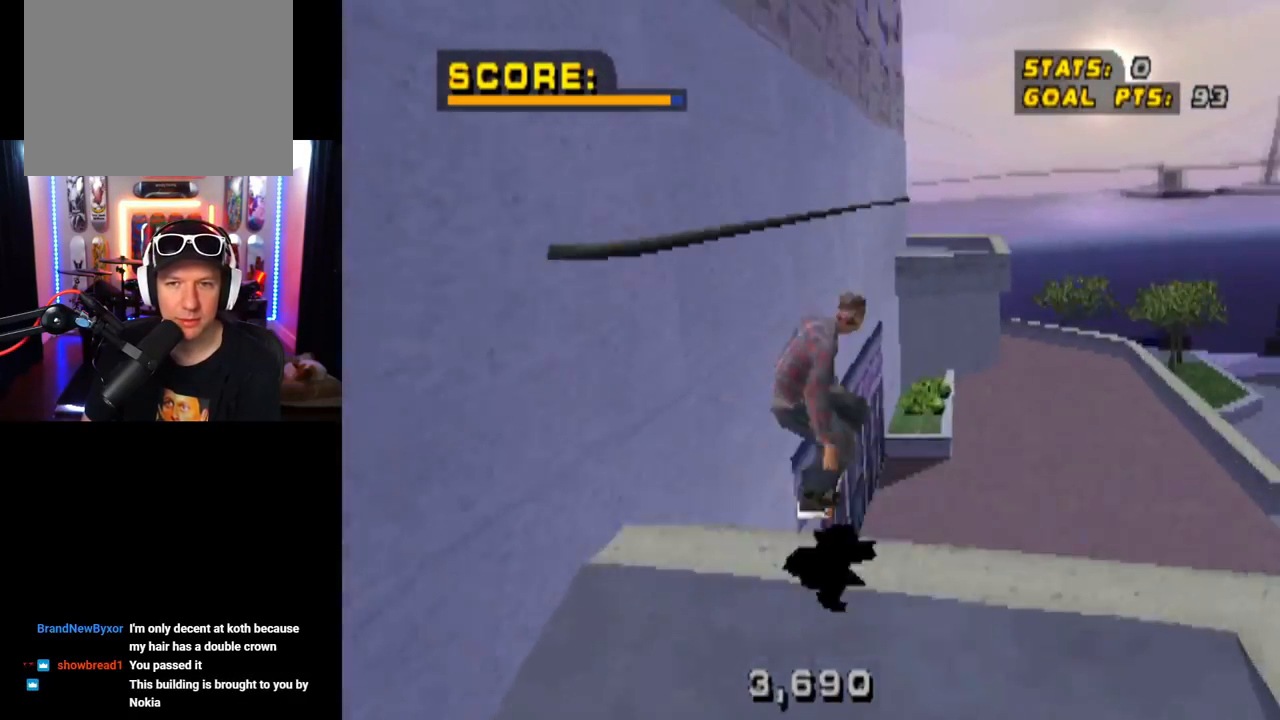
{"buttons": ["CROSS"], "left_stick": "center", "right_stick": "center", "events": [[217, "CROSS", "down"]]}
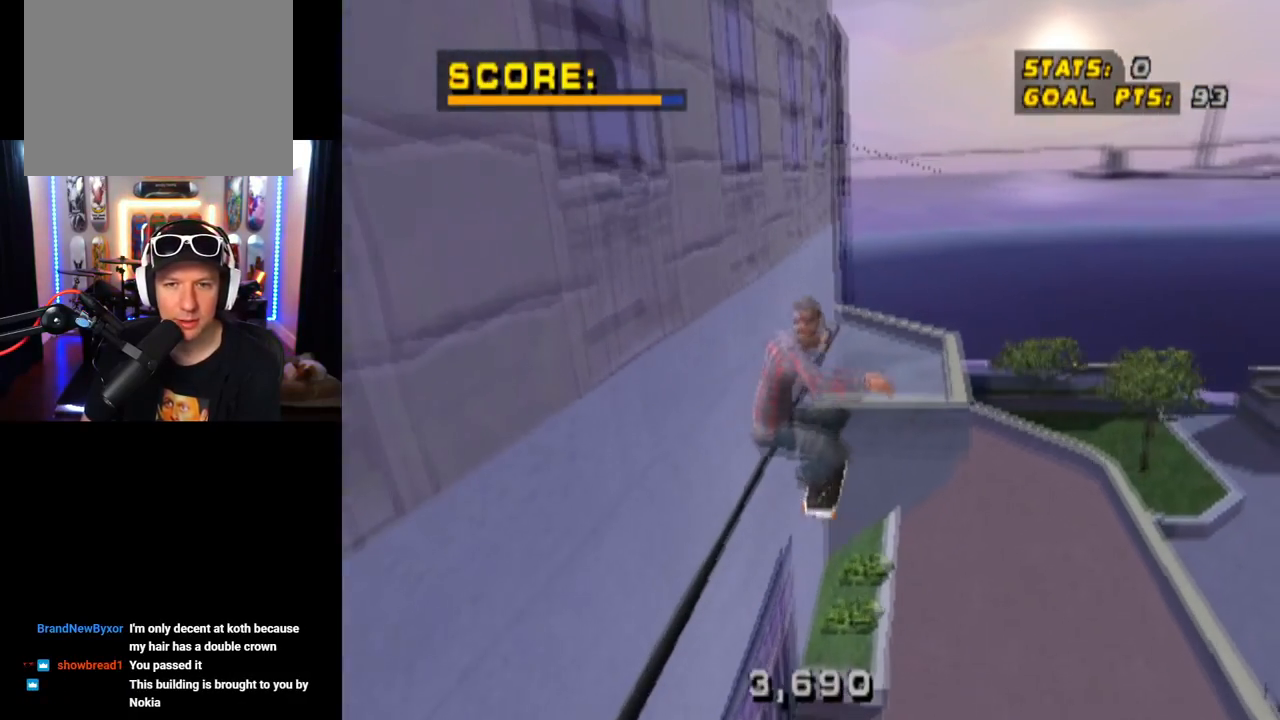
{"buttons": ["CROSS"], "left_stick": "center", "right_stick": "center", "events": []}
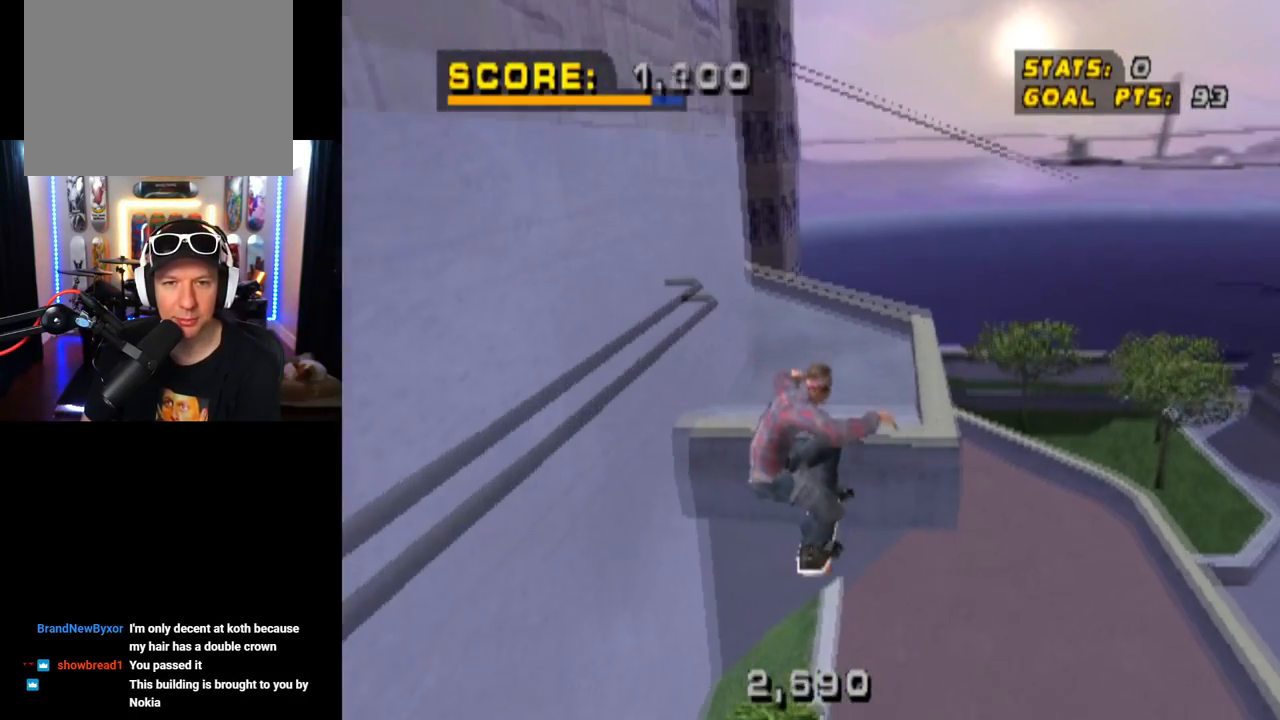
{"buttons": ["CROSS", "DPAD_DOWN", "DPAD_RIGHT"], "left_stick": "center", "right_stick": "center", "events": [[301, "DPAD_RIGHT", "down"], [317, "DPAD_DOWN", "down"]]}
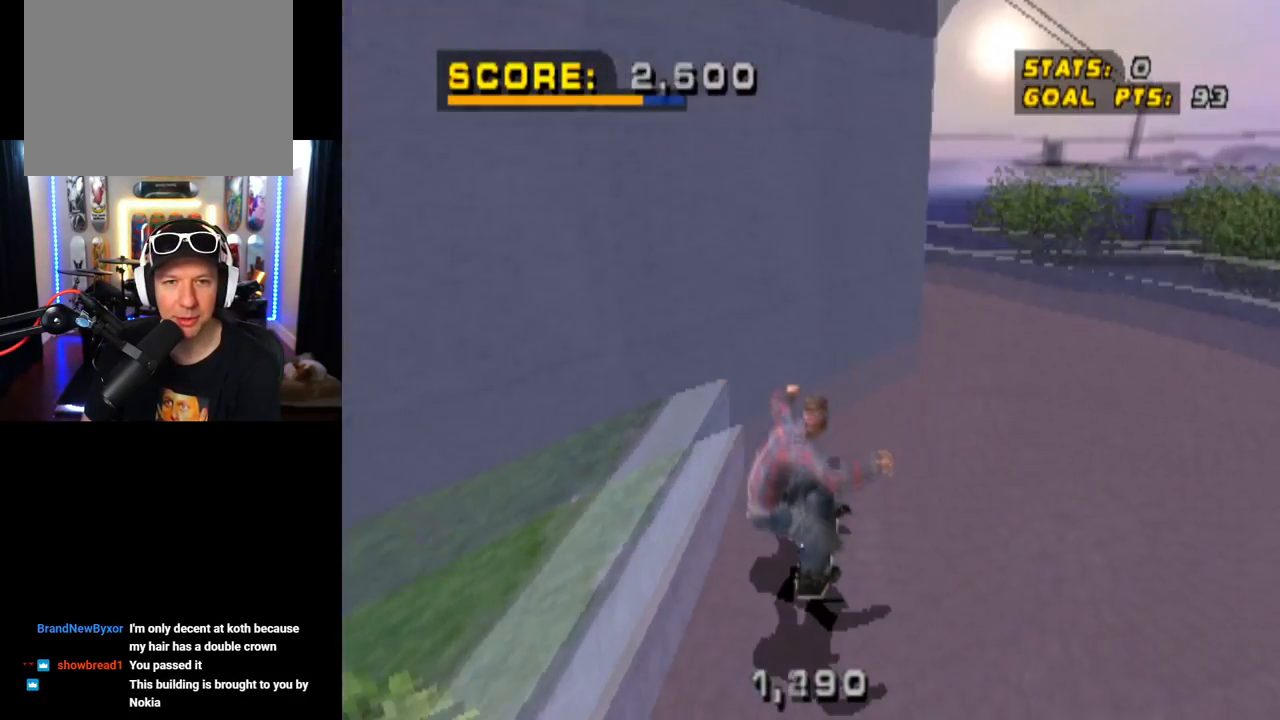
{"buttons": ["CROSS", "DPAD_DOWN", "DPAD_LEFT"], "left_stick": "center", "right_stick": "center", "events": [[16, "DPAD_DOWN", "up"], [83, "DPAD_RIGHT", "up"], [250, "DPAD_DOWN", "down"], [250, "DPAD_LEFT", "down"]]}
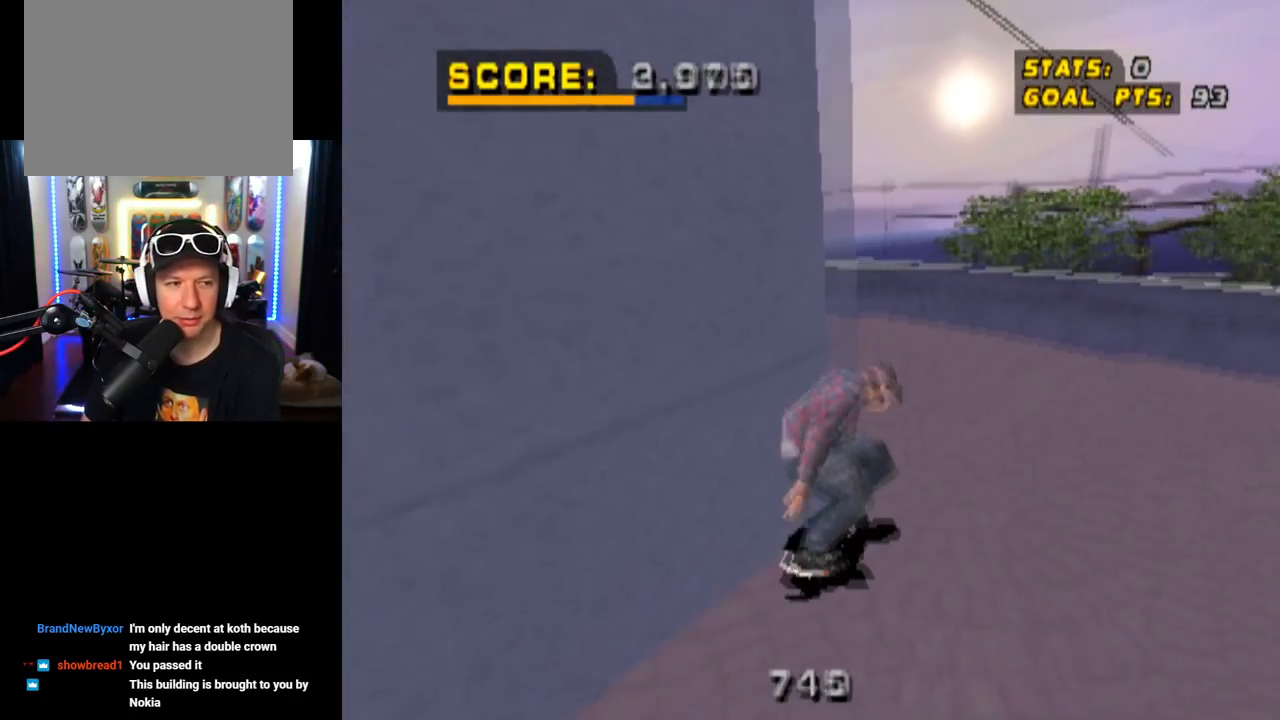
{"buttons": ["CROSS"], "left_stick": "center", "right_stick": "center", "events": [[150, "DPAD_DOWN", "up"], [167, "DPAD_LEFT", "up"]]}
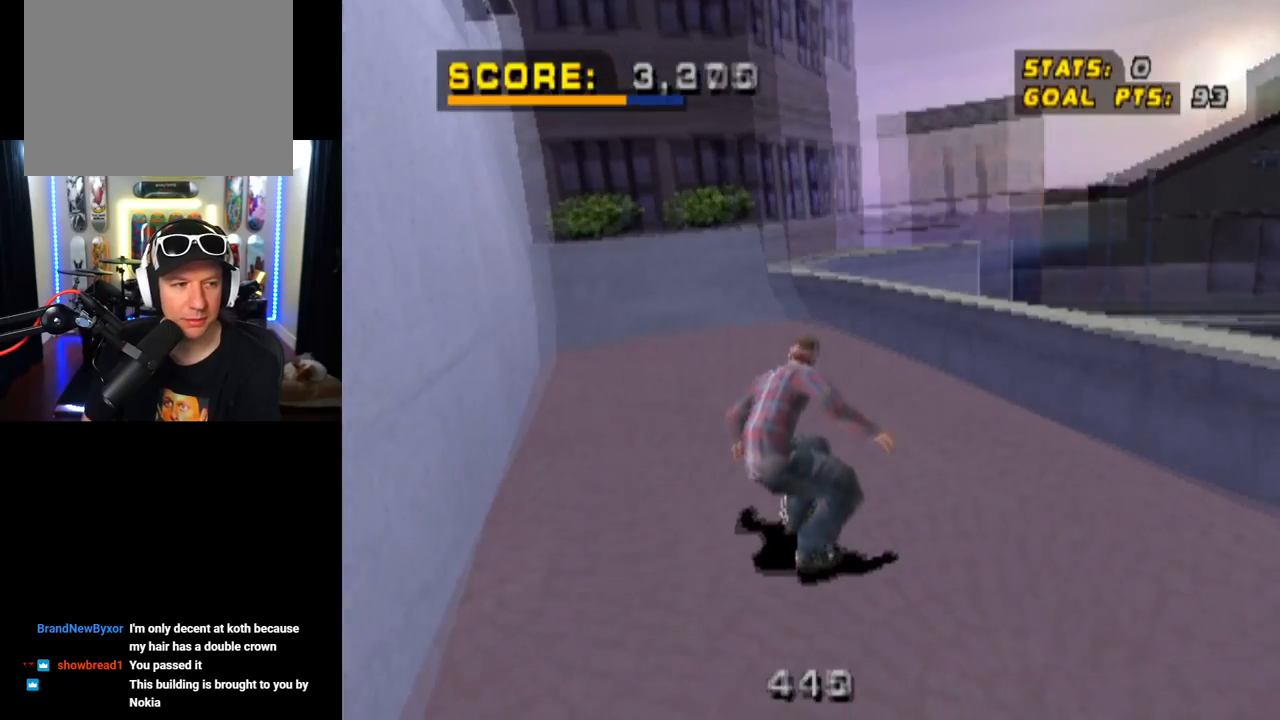
{"buttons": ["CROSS", "DPAD_LEFT"], "left_stick": "center", "right_stick": "center", "events": [[400, "DPAD_LEFT", "down"]]}
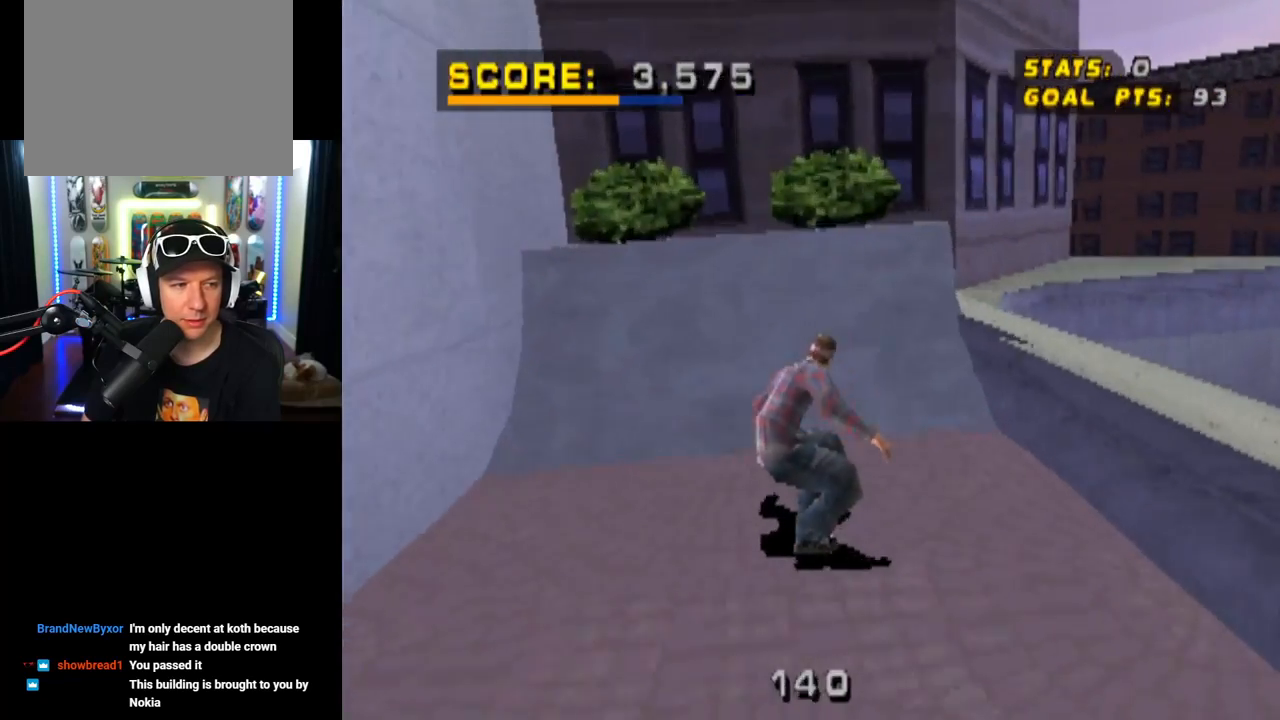
{"buttons": ["CIRCLE", "L1", "DPAD_UP", "DPAD_LEFT"], "left_stick": "center", "right_stick": "center", "events": [[84, "DPAD_LEFT", "up"], [217, "DPAD_LEFT", "down"], [317, "DPAD_UP", "down"], [367, "CROSS", "up"], [417, "CIRCLE", "down"], [417, "L1", "down"]]}